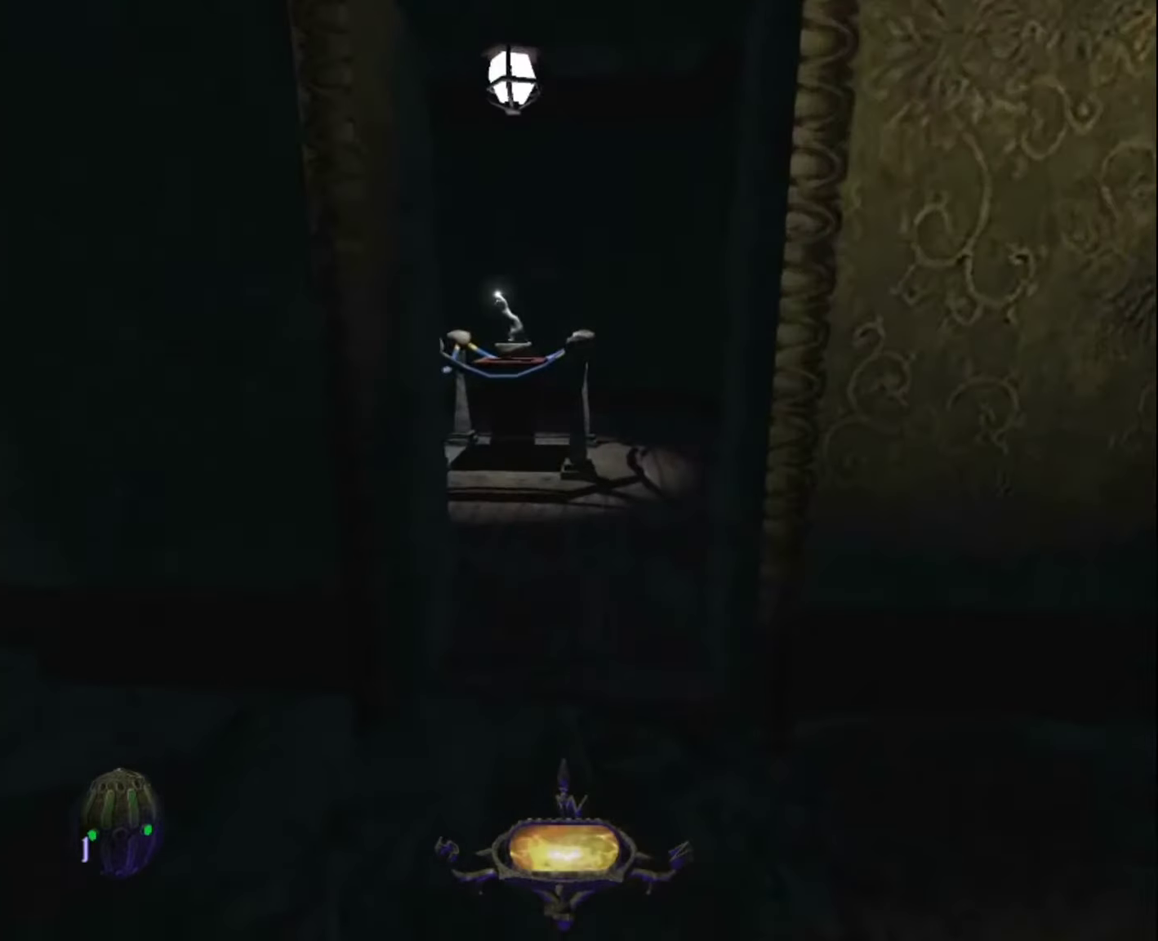
Gameplay with keyboard and mouse; each line is a JSON object with the keys and mouse buttons held at the frame after it. "events" lists presses ("down") and releases ("up") of "1", "2", "3", "4", "5", "a", "alt", "c", "ctrl", "d", "e", "escape", "f", "q", "quickload", "quicksave", "quicksave2", "r", "s", "shift", "space", "tab", "v", "w", "x", "z", "mouse_left" and "mouse_right" between this image and that frame as [ms after this image, input, new state], when the widget could be followed in between. "mouse_left", "mouse_right" = the "left", "right" buttons of the "mouse" list. No other keys are recorded. Key names are as the overlay labels them; some are game actions (e.g. jump) rather than physical keys. Not read: mouse_move.
{"keys": ["z"], "mouse": [], "events": [[250, "d", "down"], [433, "d", "up"]]}
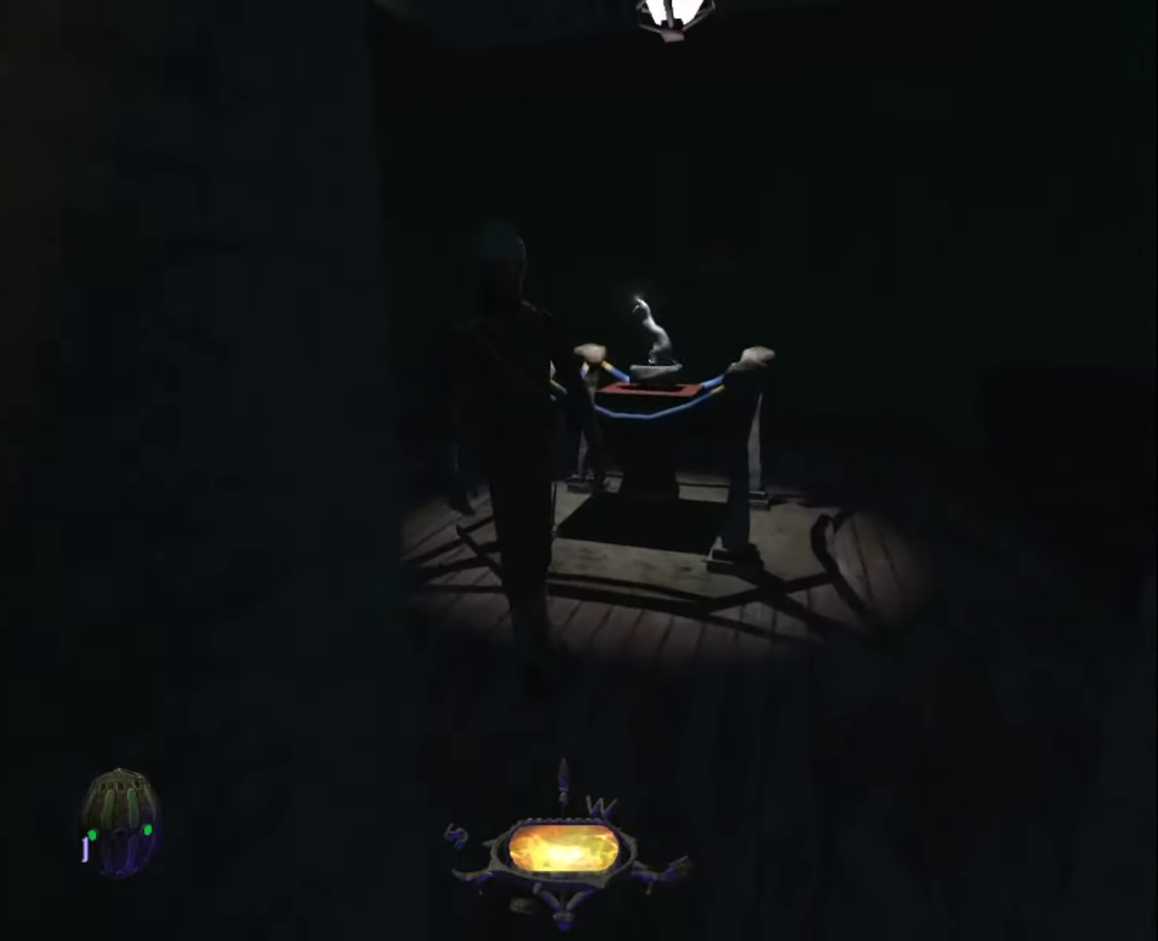
{"keys": ["d", "z"], "mouse": [], "events": [[267, "e", "down"], [350, "e", "up"], [450, "d", "down"]]}
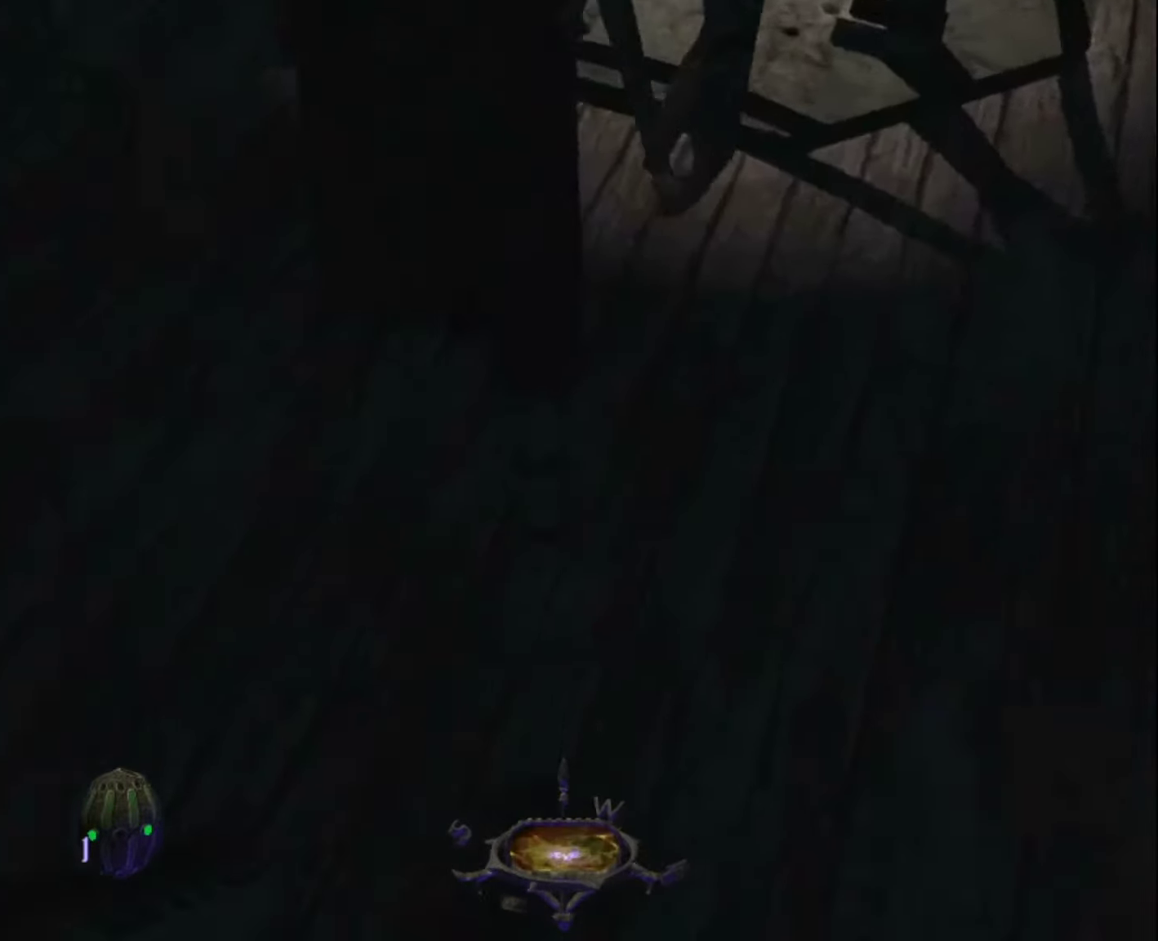
{"keys": ["q", "z"], "mouse": [], "events": [[267, "d", "up"], [417, "q", "down"]]}
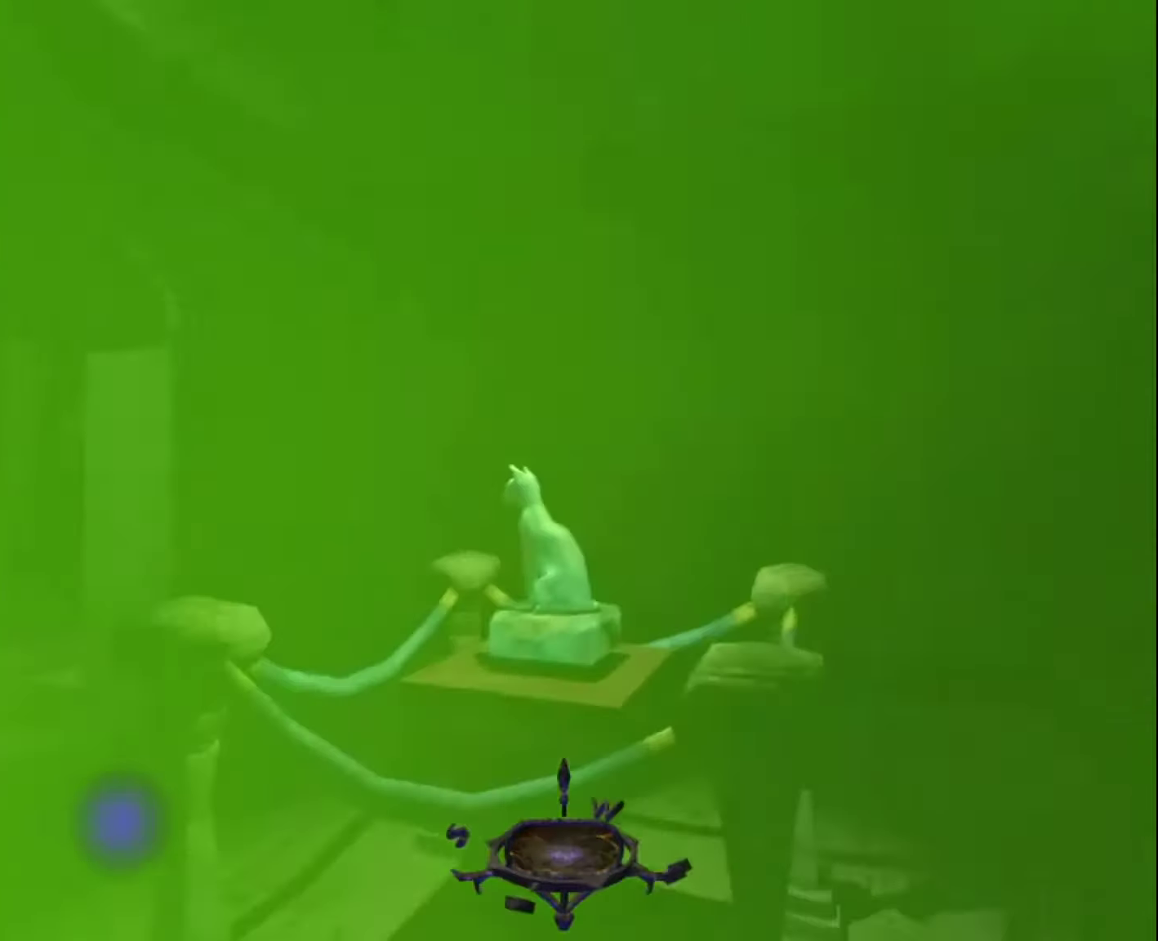
{"keys": ["q", "z"], "mouse": [], "events": [[100, "mouse_right", "down"], [150, "z", "up"], [200, "mouse_right", "up"], [333, "z", "down"]]}
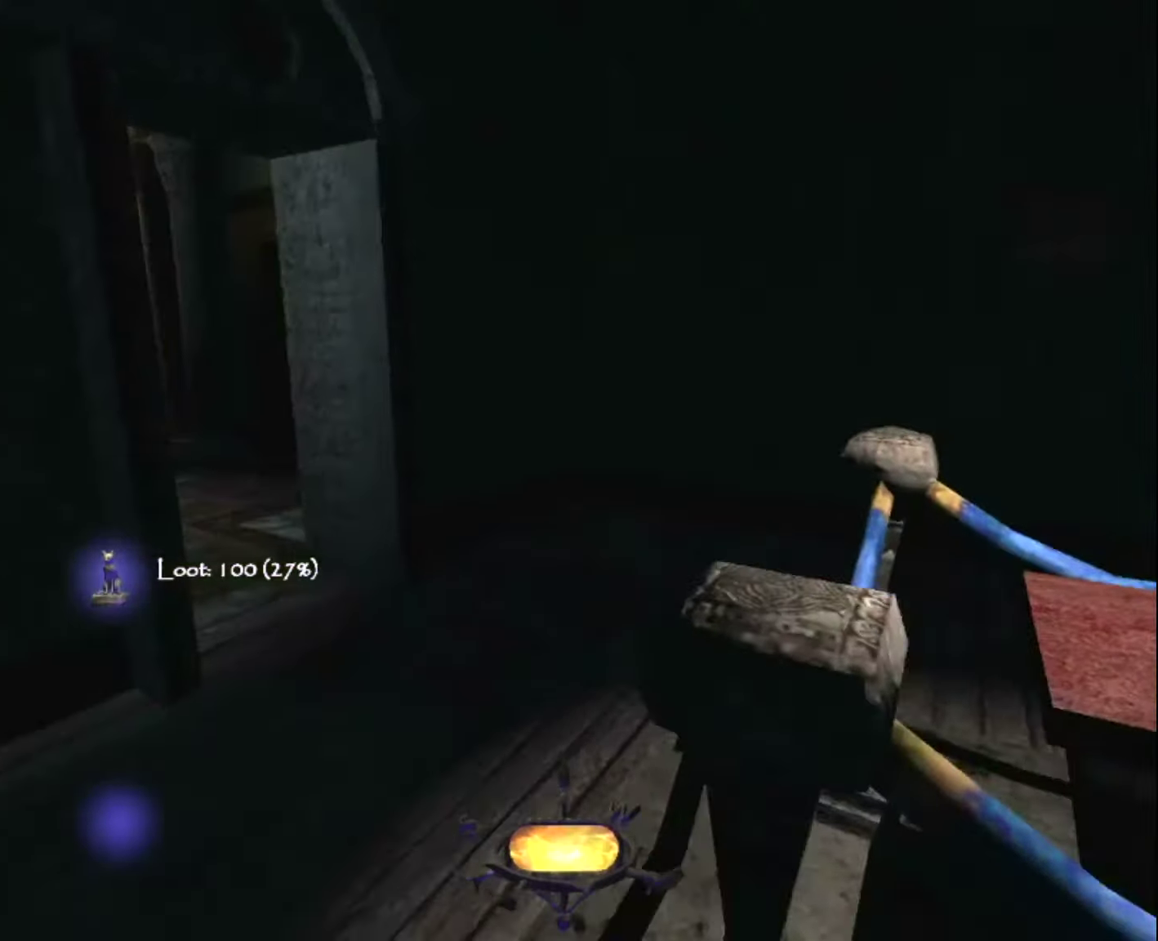
{"keys": ["z"], "mouse": [], "events": [[17, "q", "up"]]}
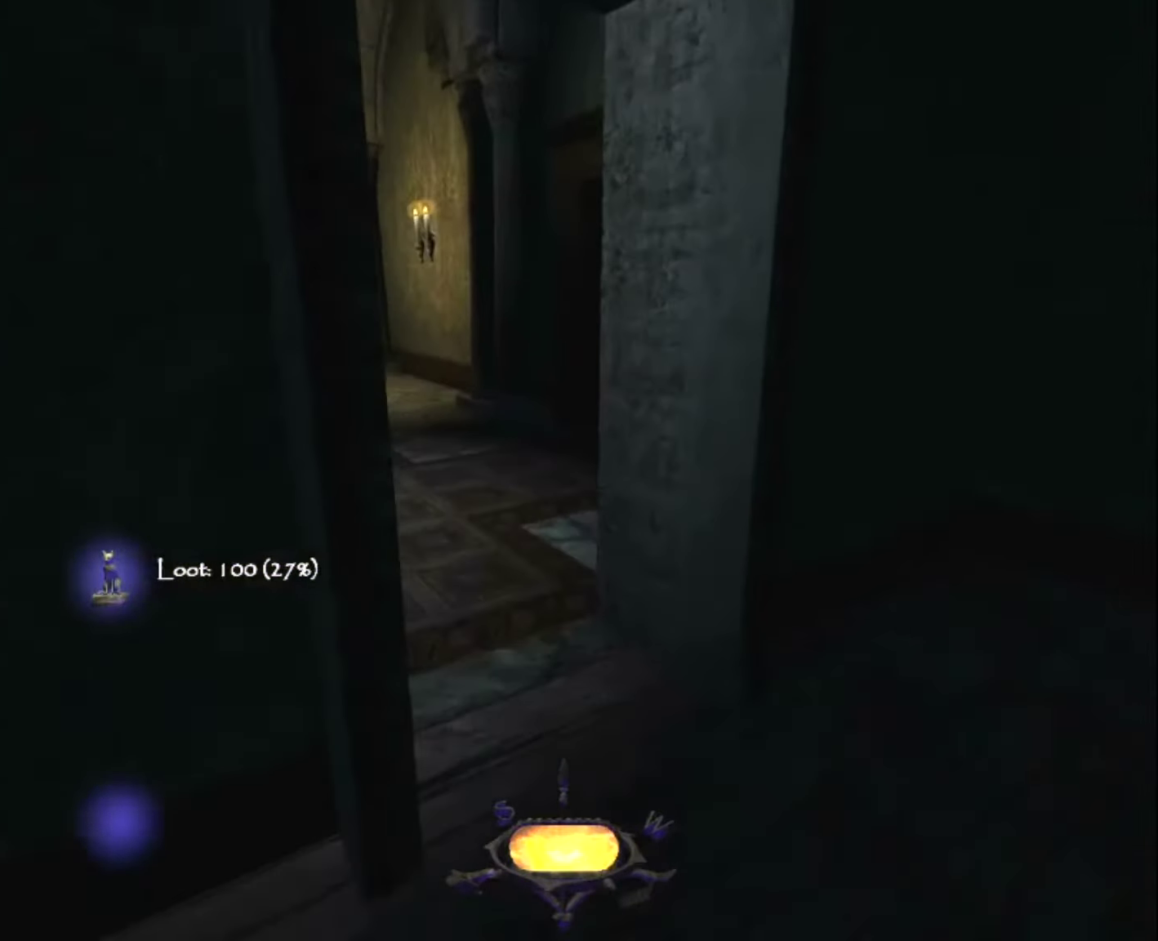
{"keys": ["z"], "mouse": [], "events": []}
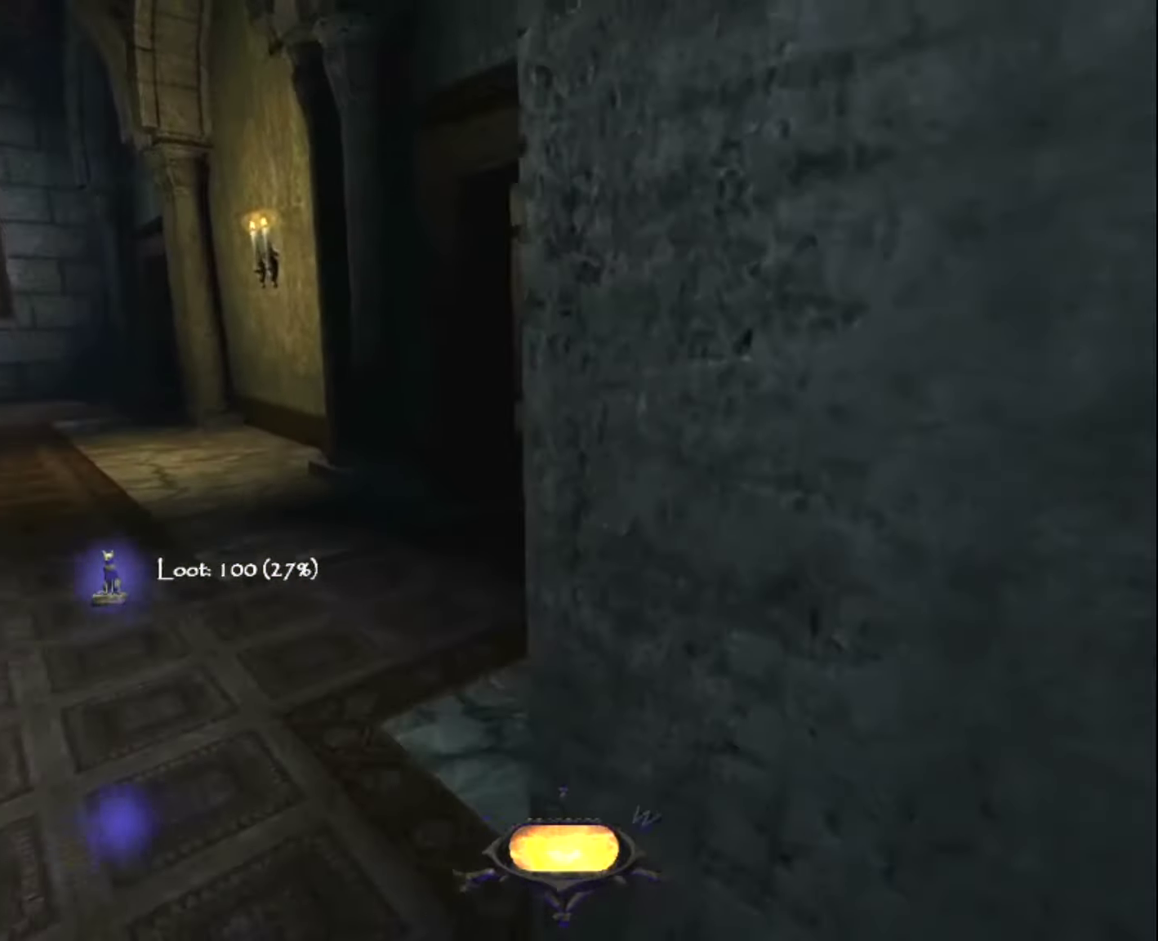
{"keys": ["q", "z"], "mouse": [], "events": [[17, "q", "down"]]}
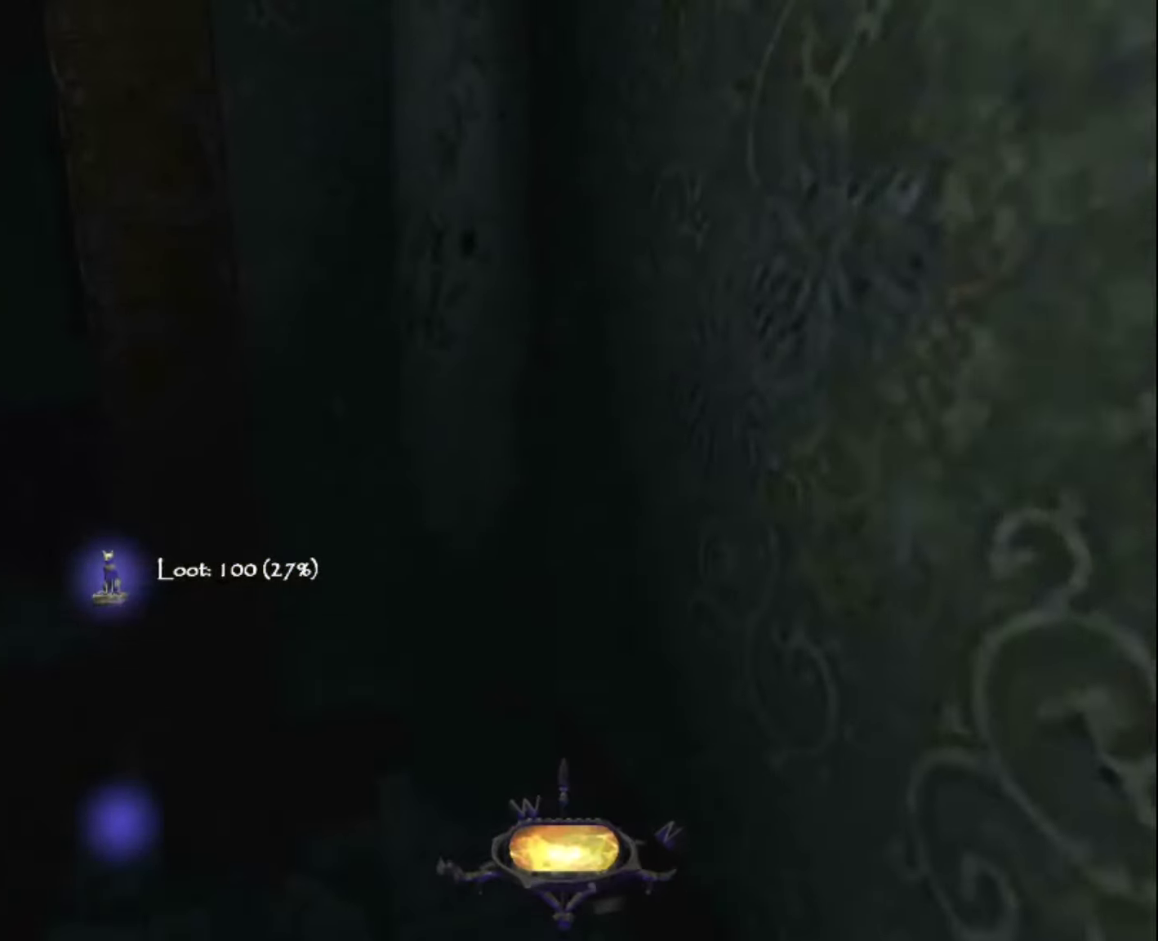
{"keys": ["q", "z"], "mouse": [], "events": []}
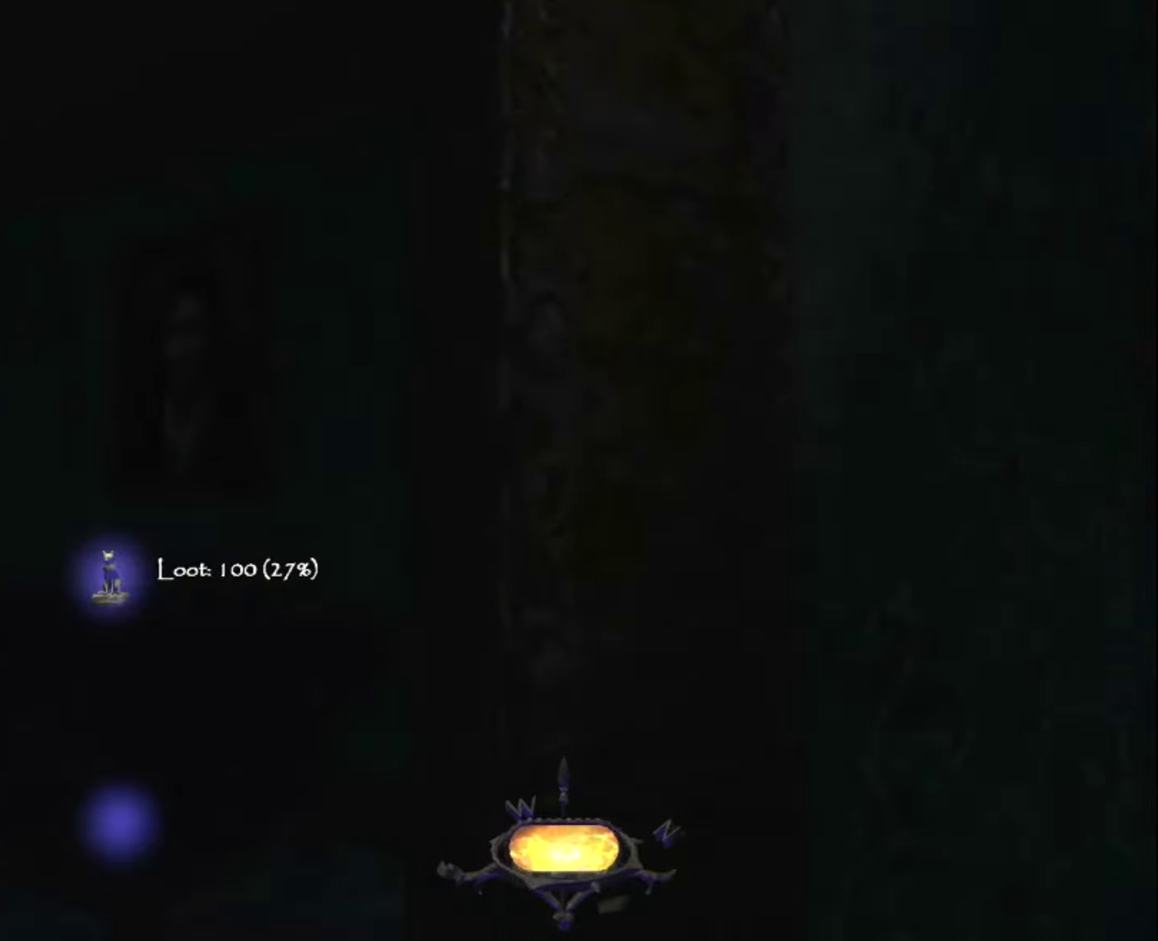
{"keys": ["q", "z"], "mouse": [], "events": []}
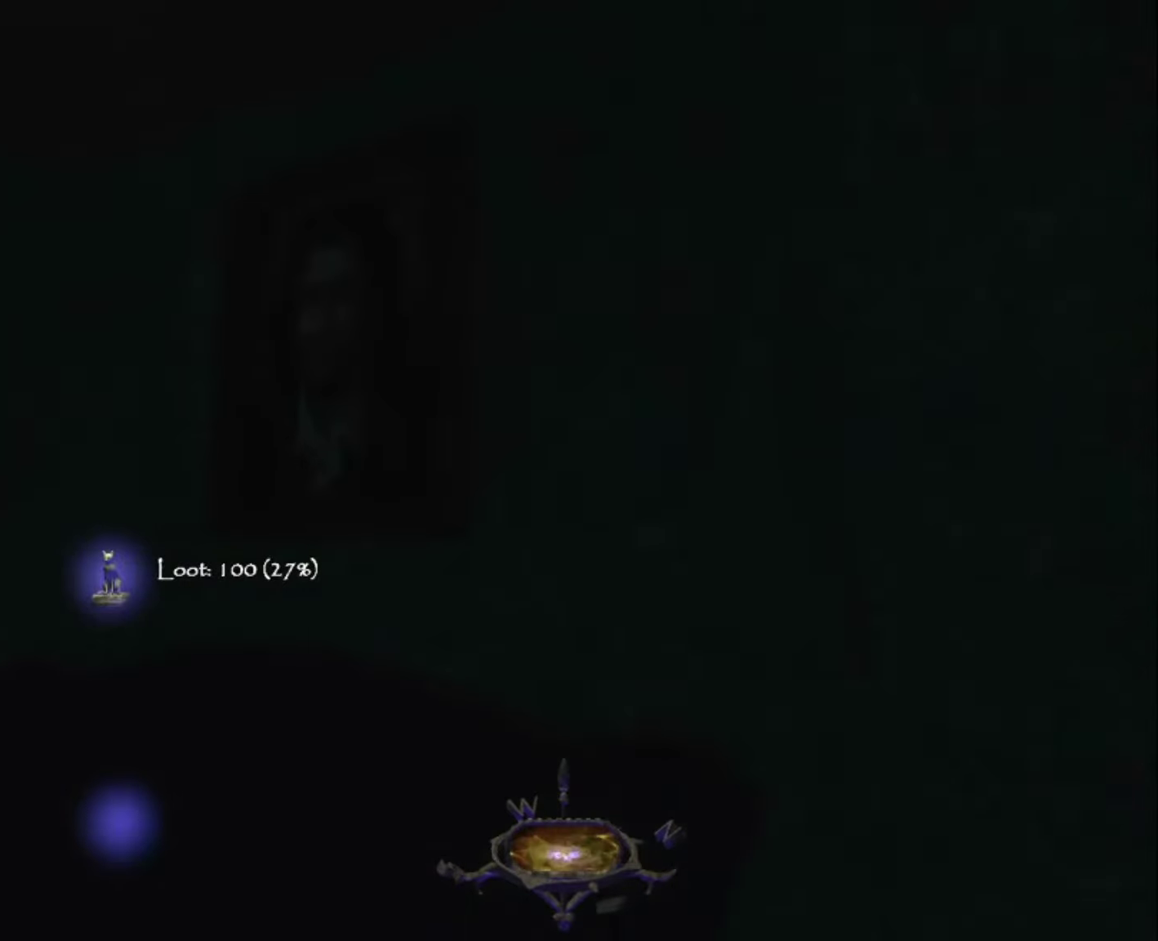
{"keys": ["q"], "mouse": [], "events": [[234, "mouse_right", "down"], [334, "mouse_right", "up"], [484, "z", "up"]]}
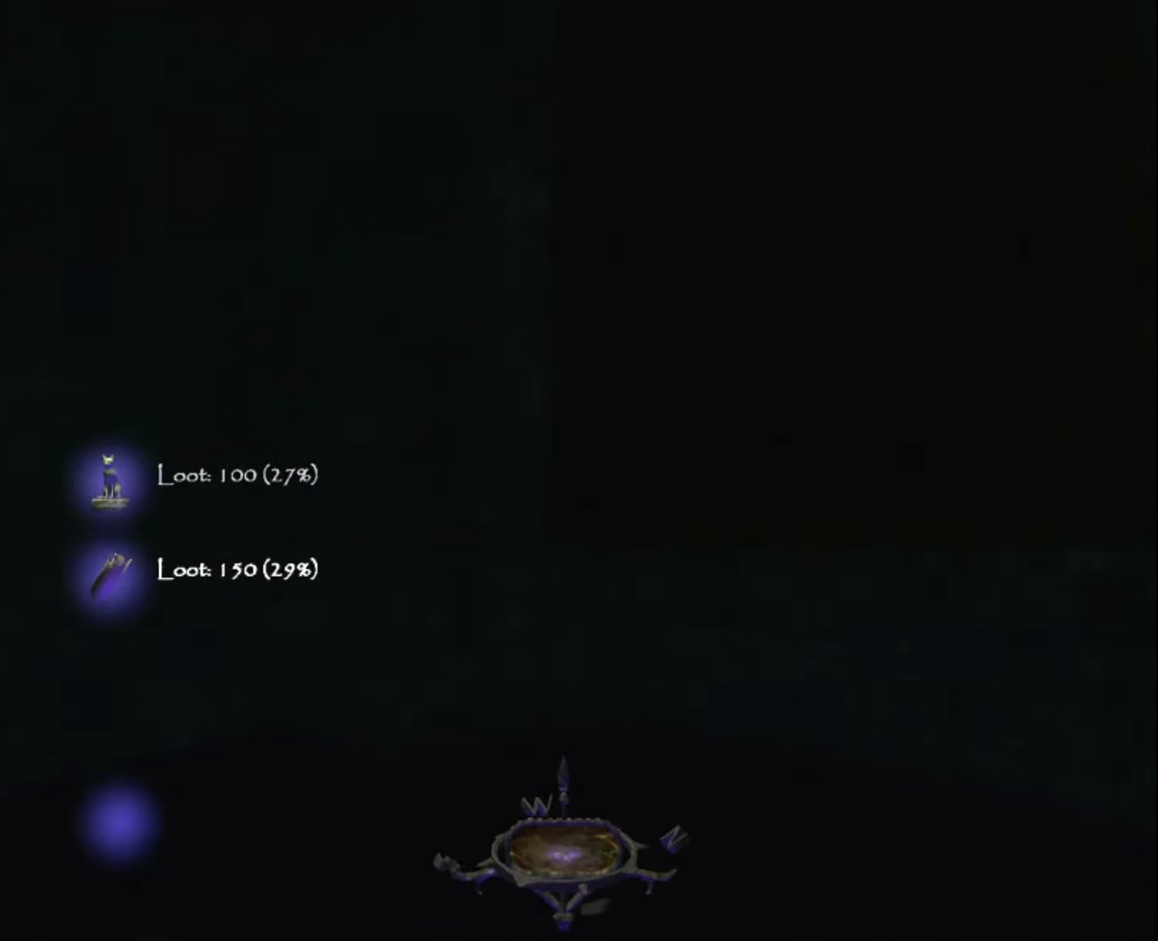
{"keys": ["z"], "mouse": [], "events": [[117, "z", "down"], [217, "q", "up"]]}
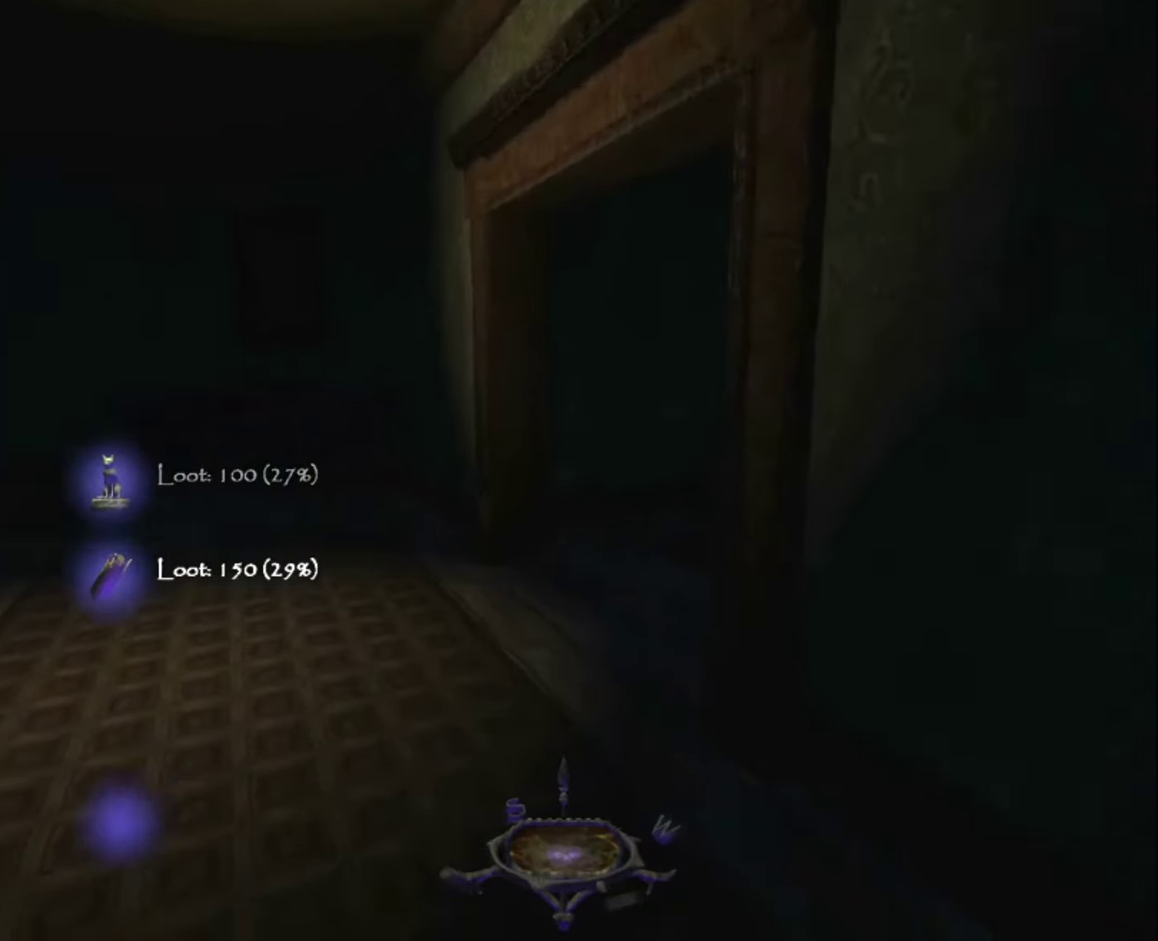
{"keys": ["z"], "mouse": [], "events": []}
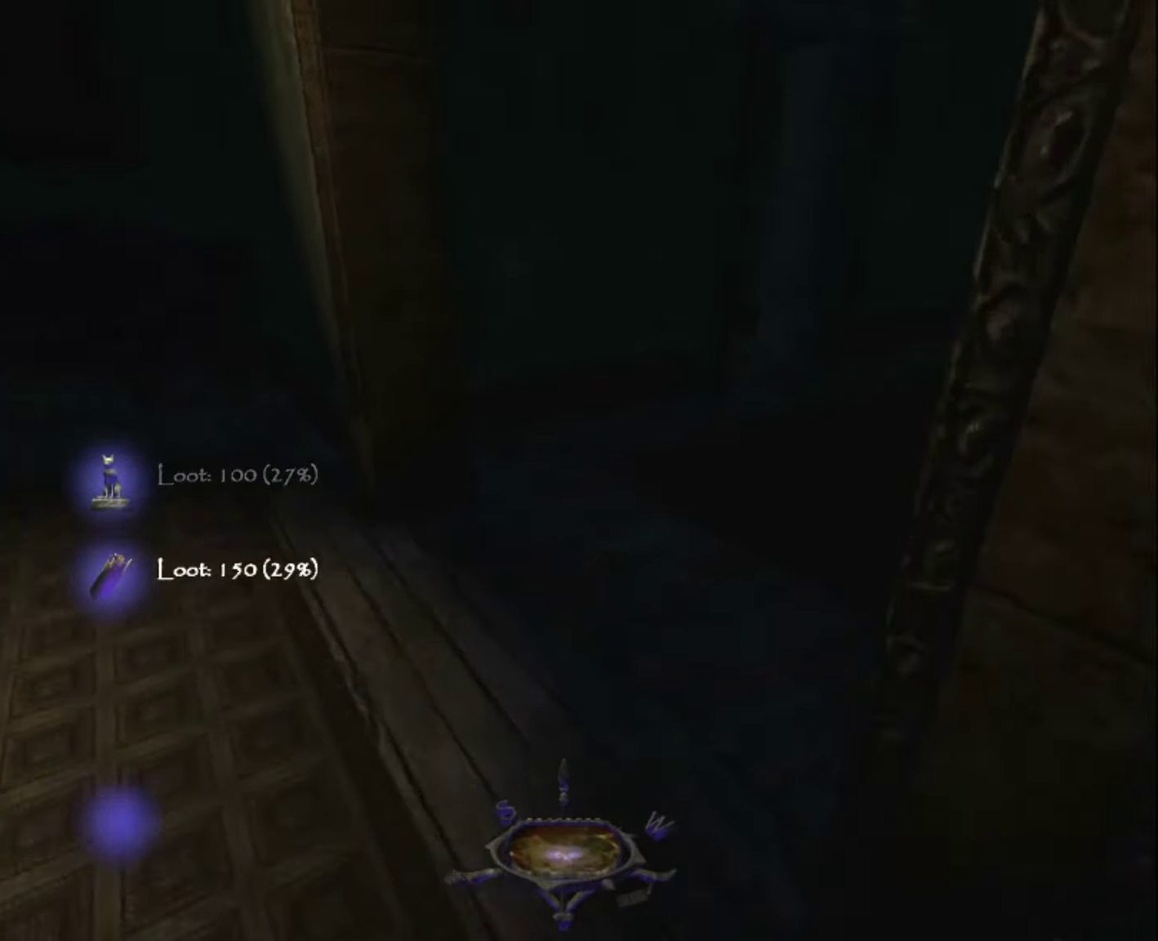
{"keys": ["z"], "mouse": [], "events": []}
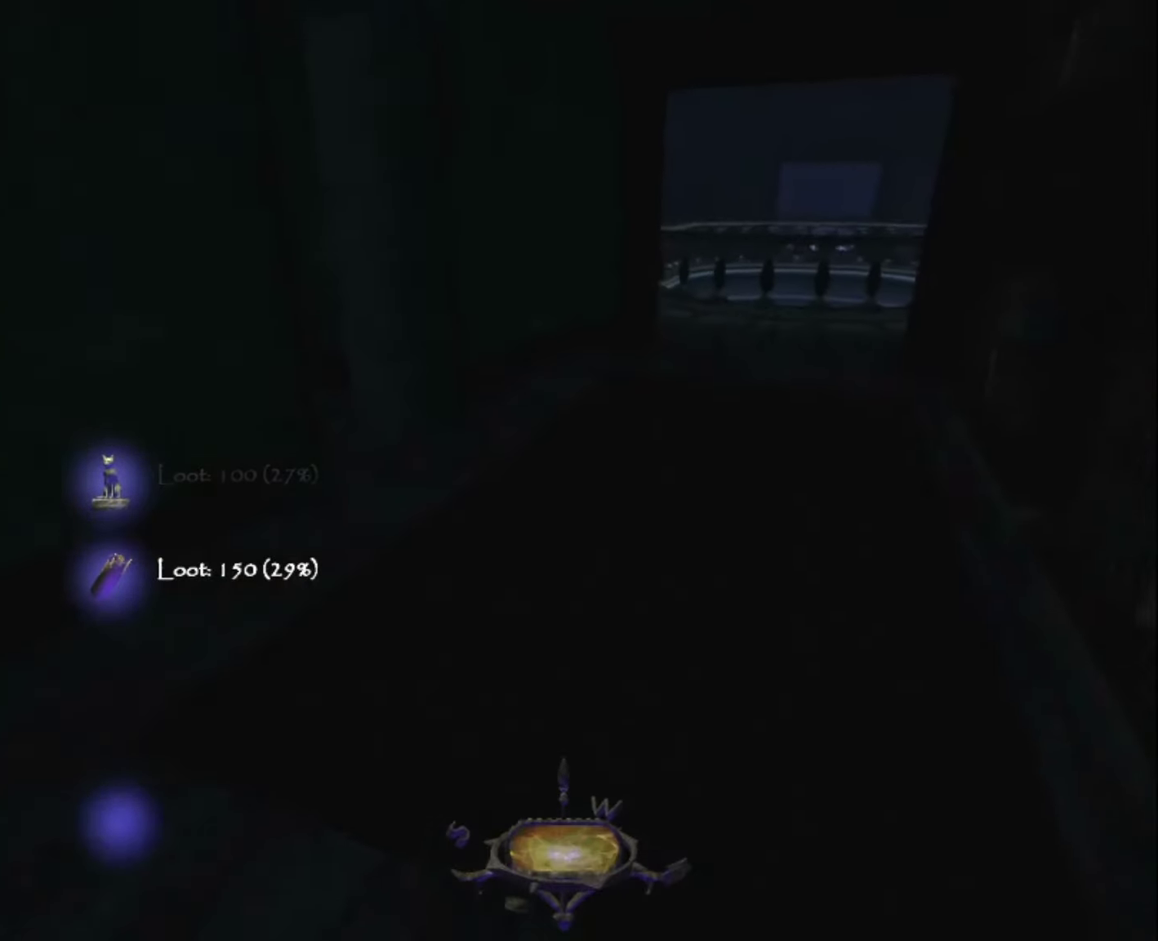
{"keys": ["z"], "mouse": [], "events": []}
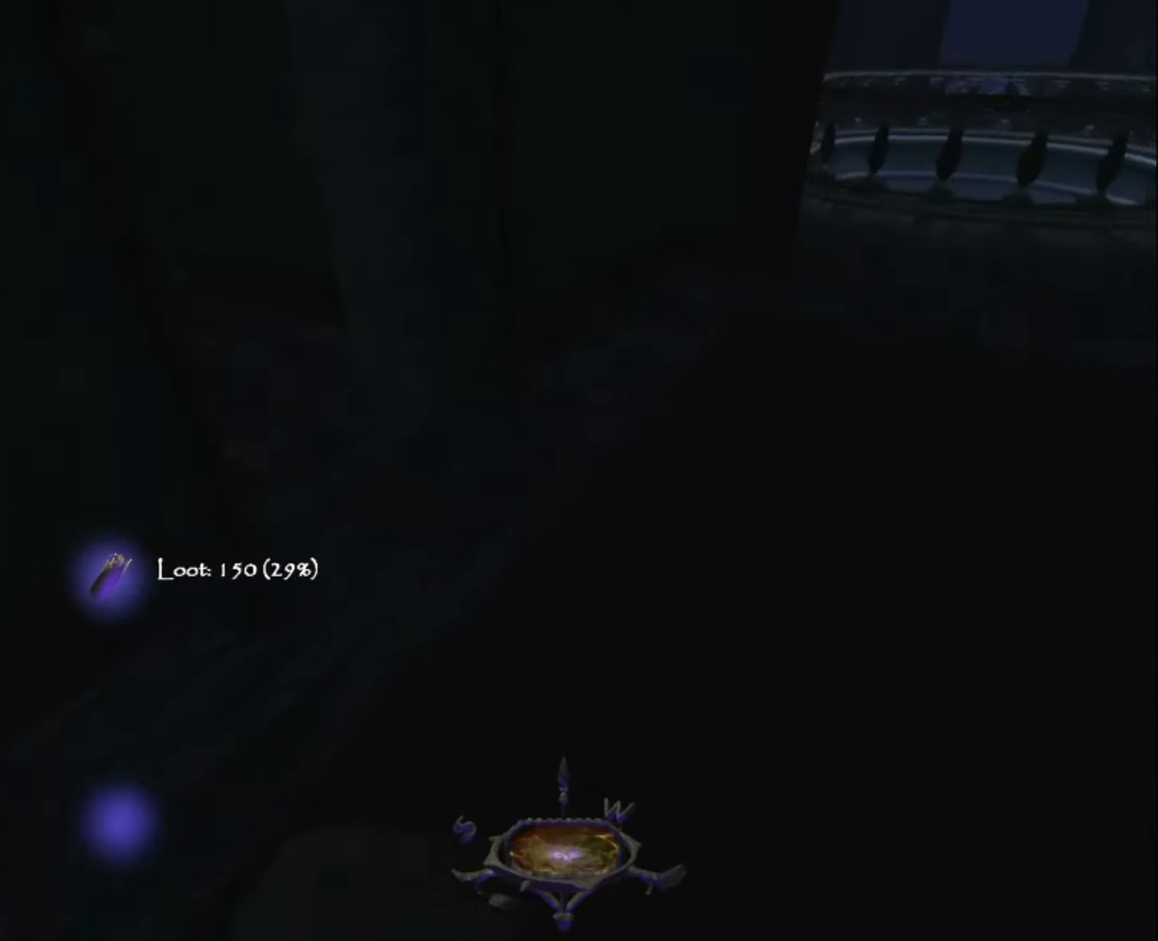
{"keys": ["z"], "mouse": [], "events": []}
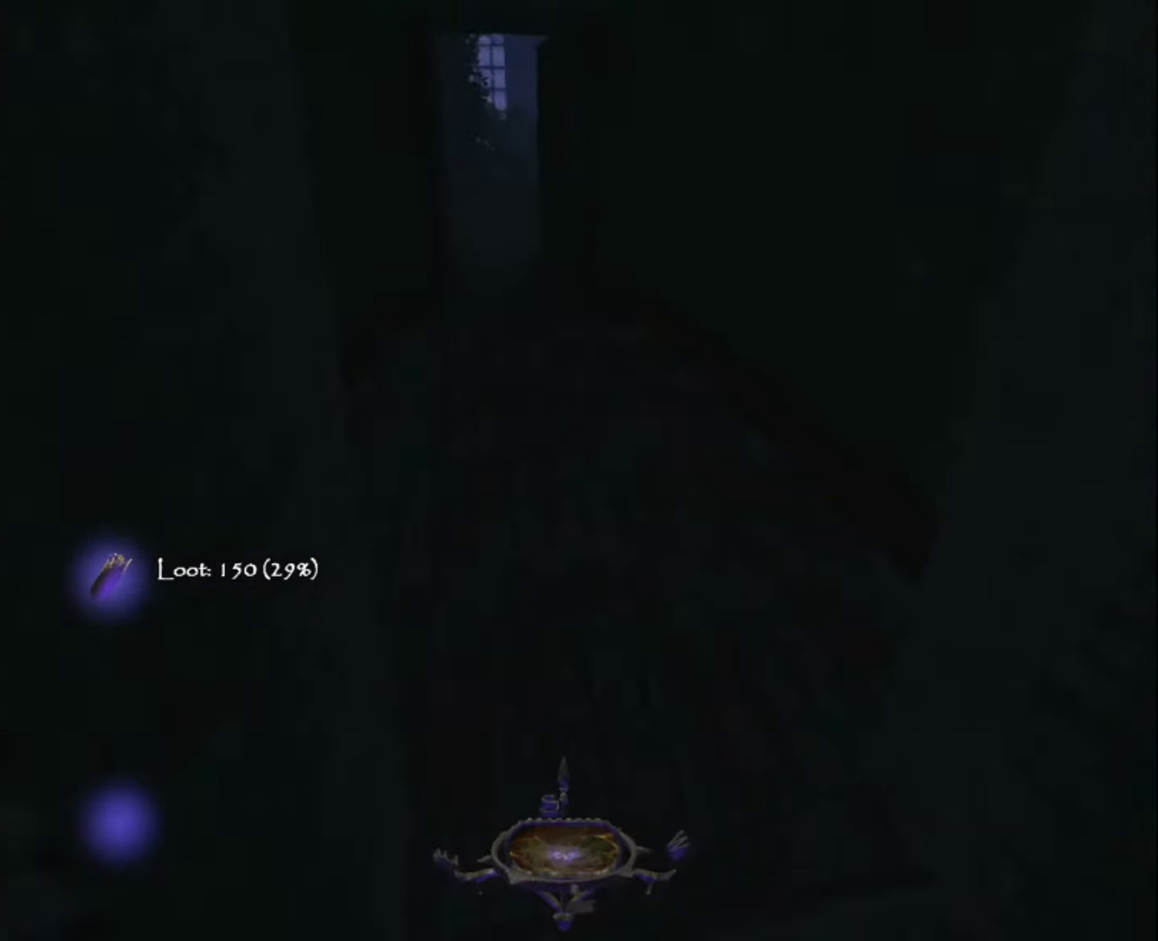
{"keys": ["z"], "mouse": [], "events": []}
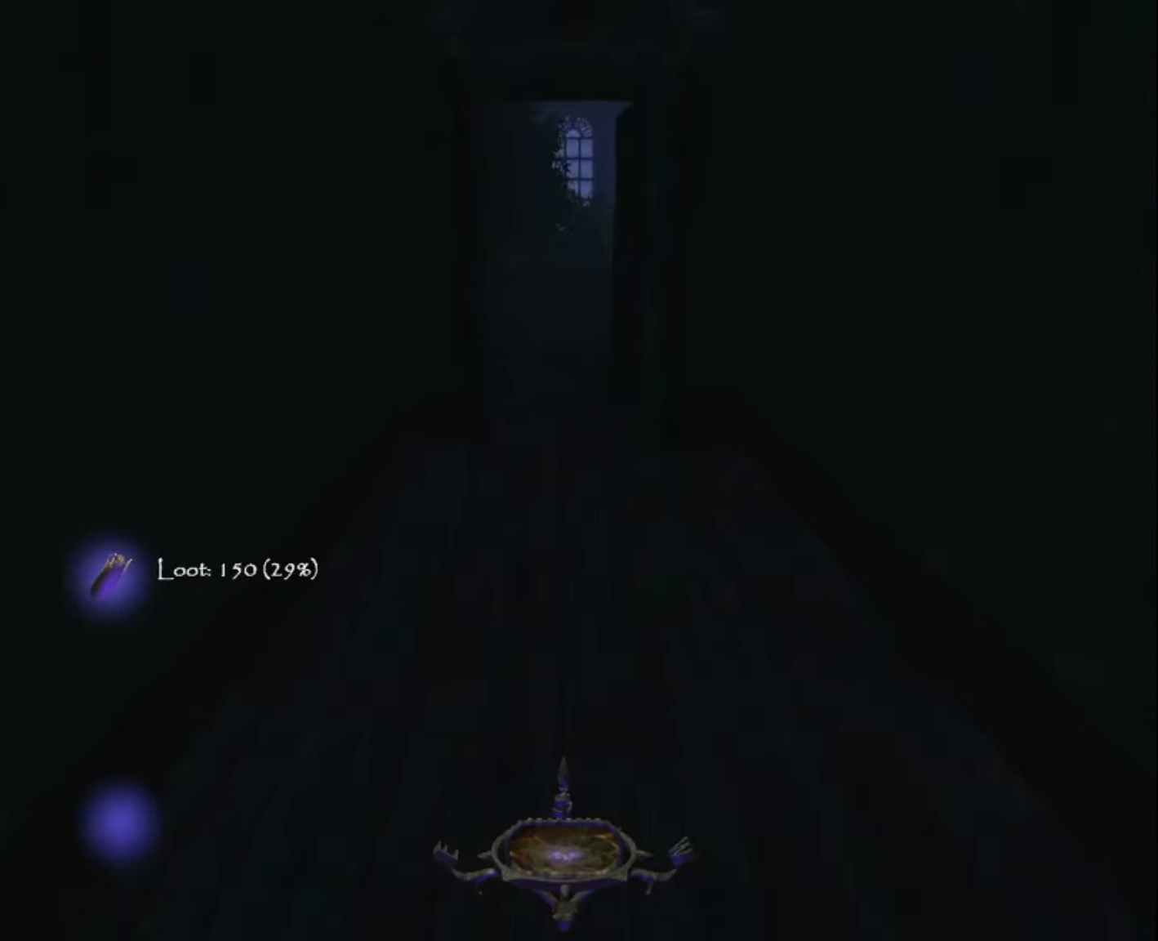
{"keys": ["z"], "mouse": [], "events": []}
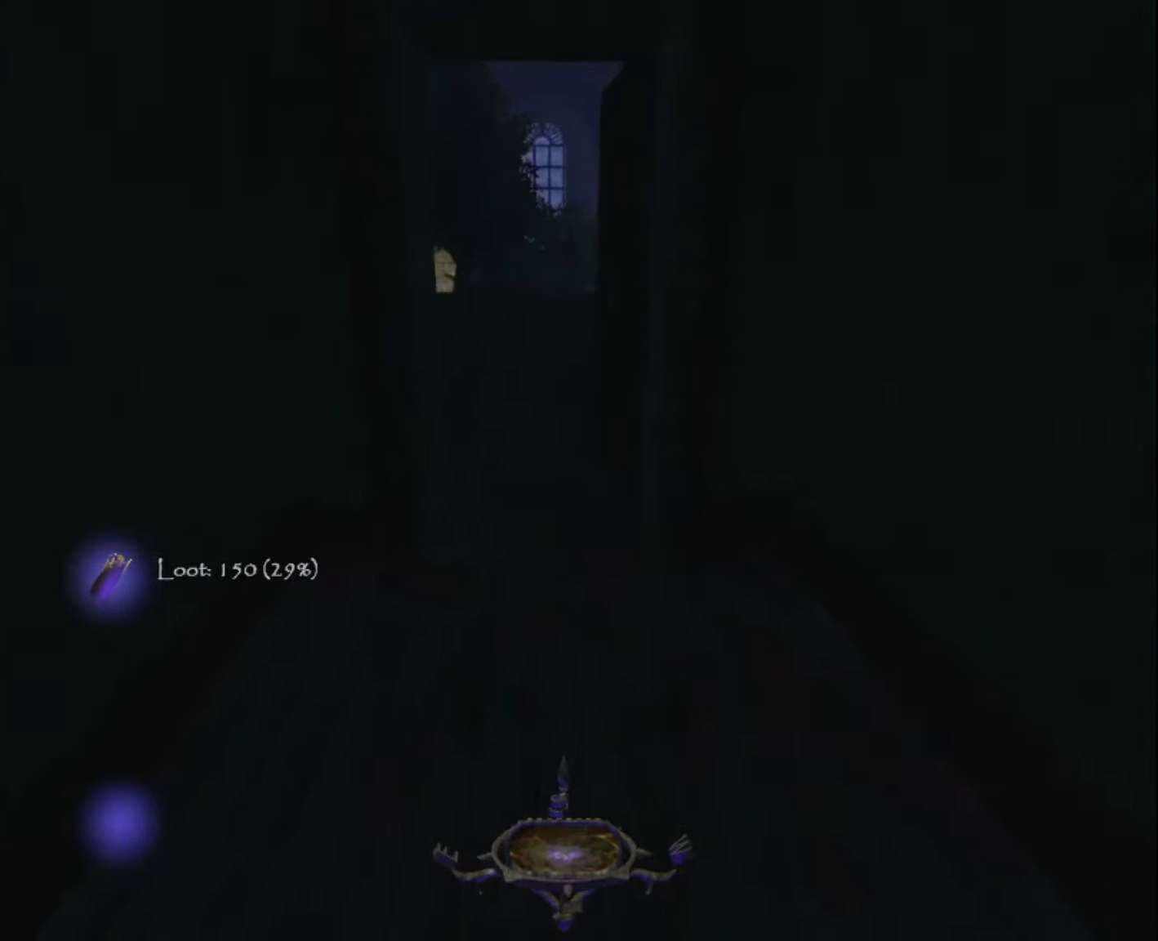
{"keys": ["z"], "mouse": [], "events": []}
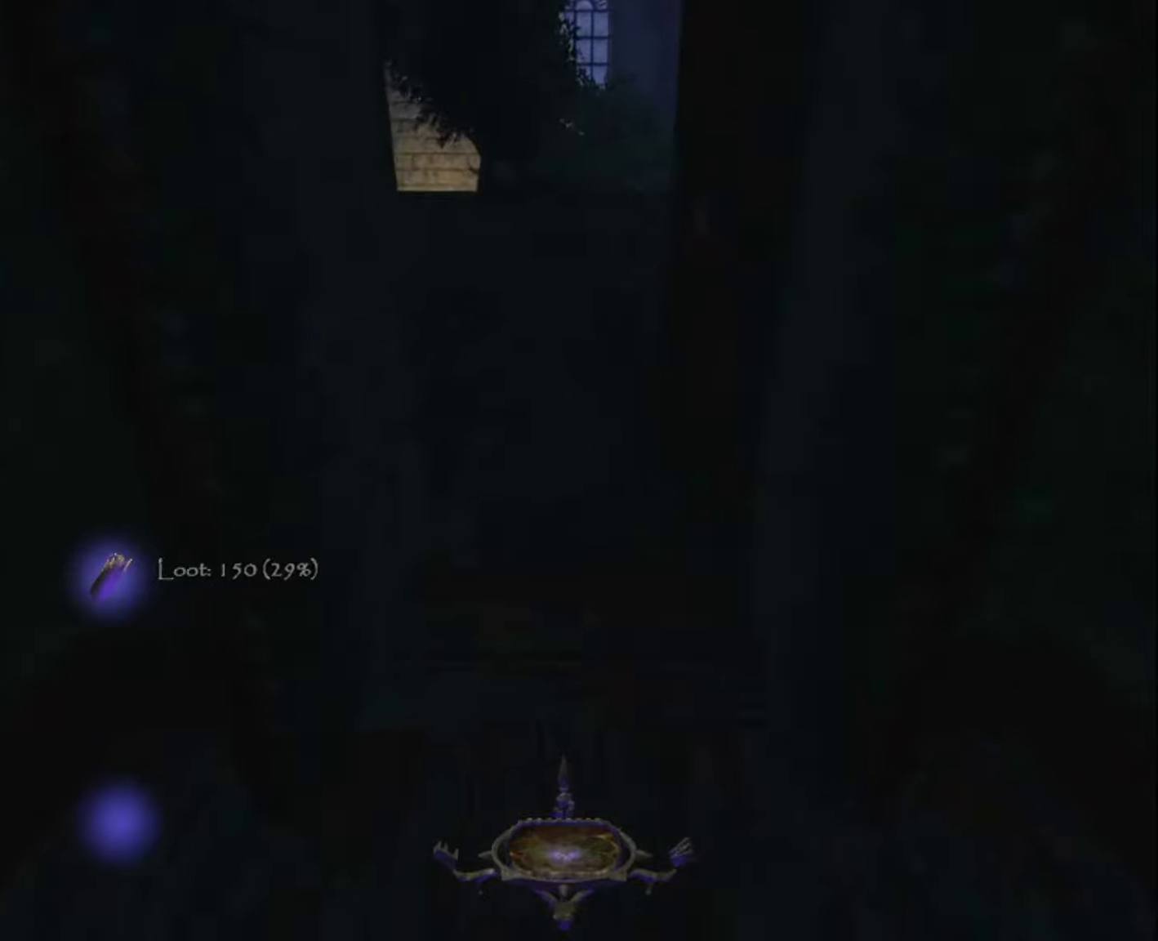
{"keys": ["z"], "mouse": [], "events": []}
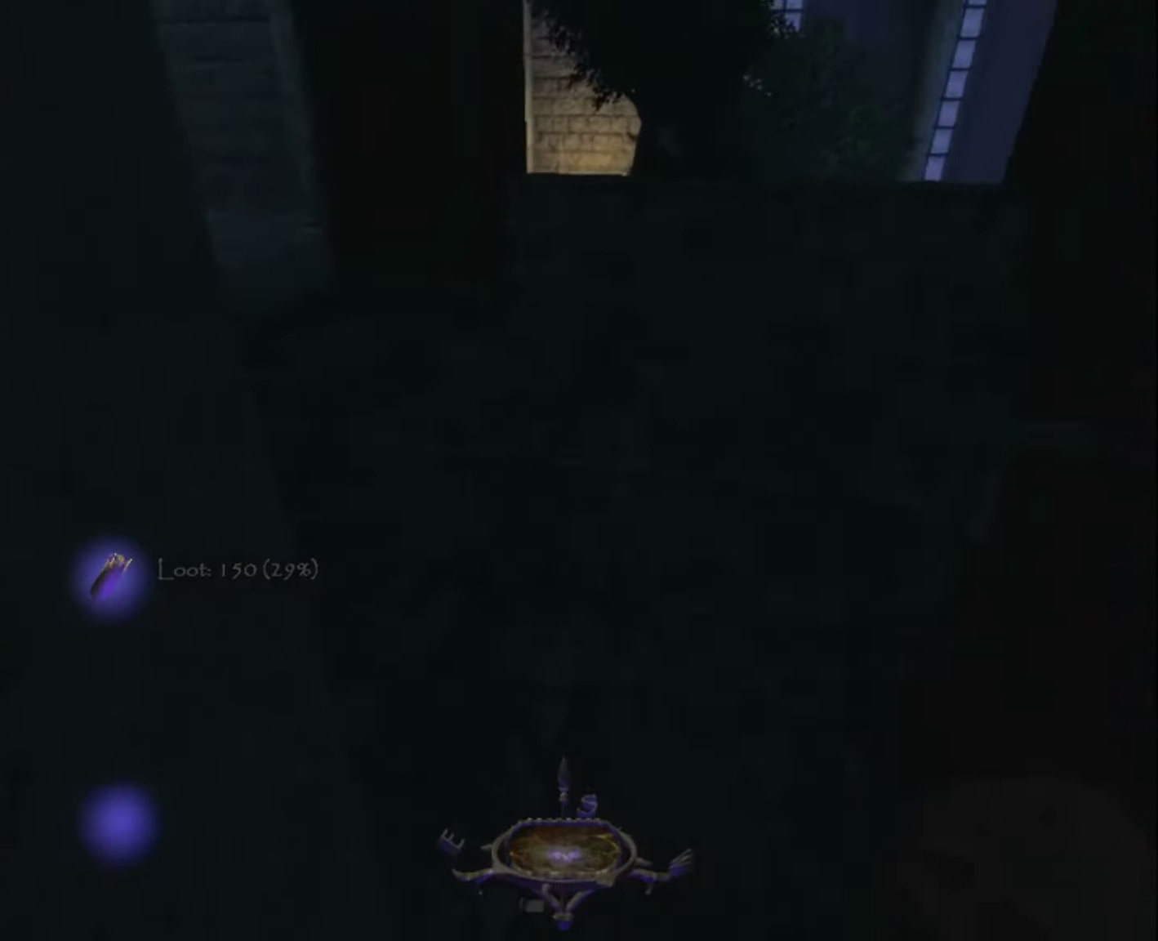
{"keys": ["z"], "mouse": [], "events": []}
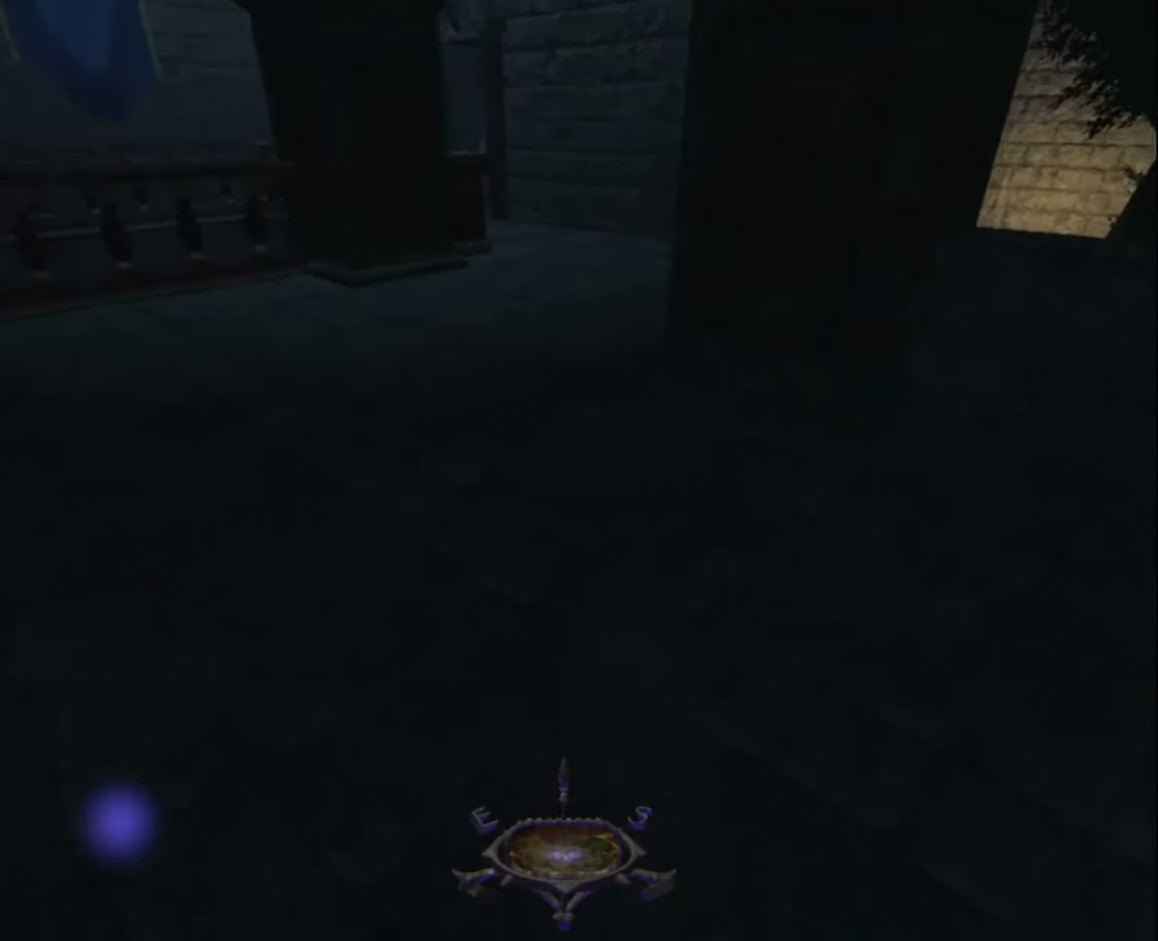
{"keys": ["z"], "mouse": [], "events": []}
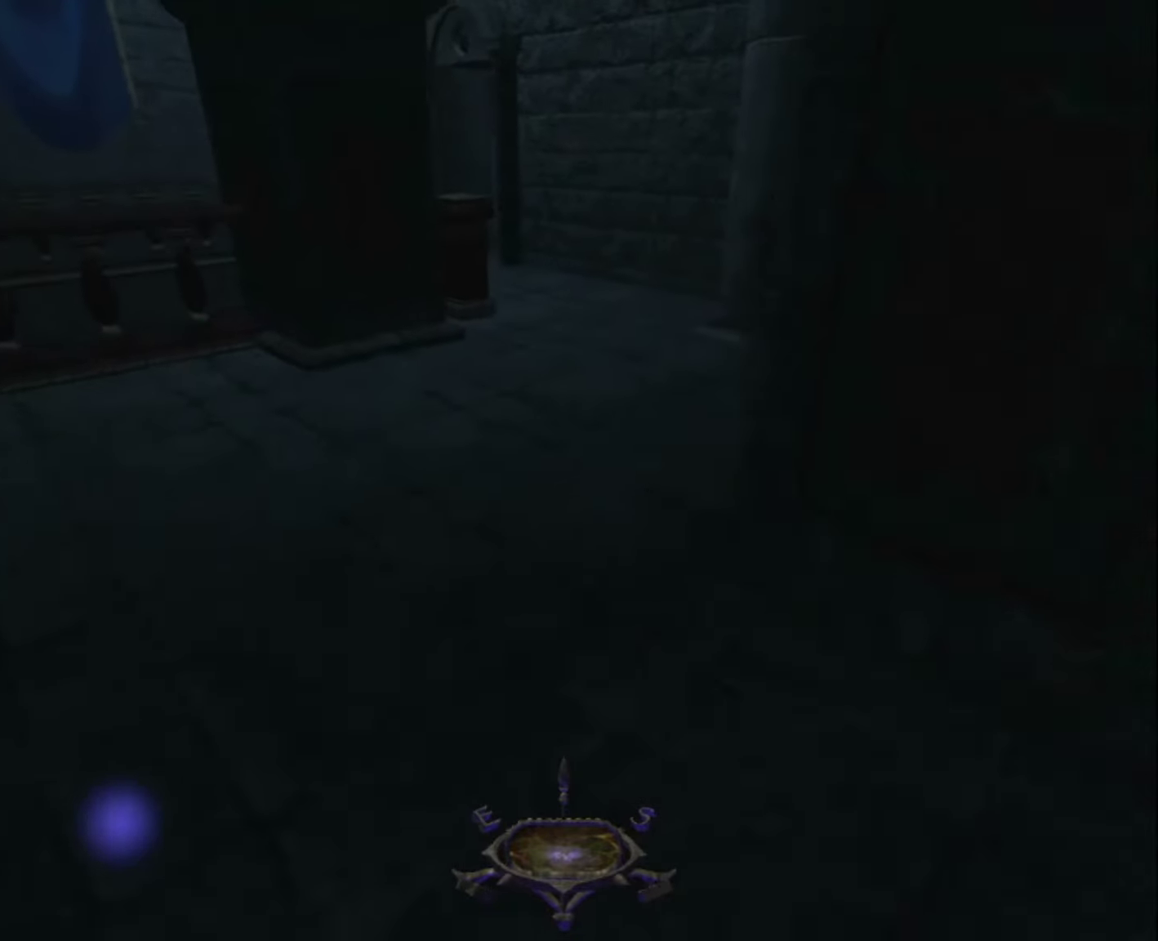
{"keys": ["z"], "mouse": [], "events": []}
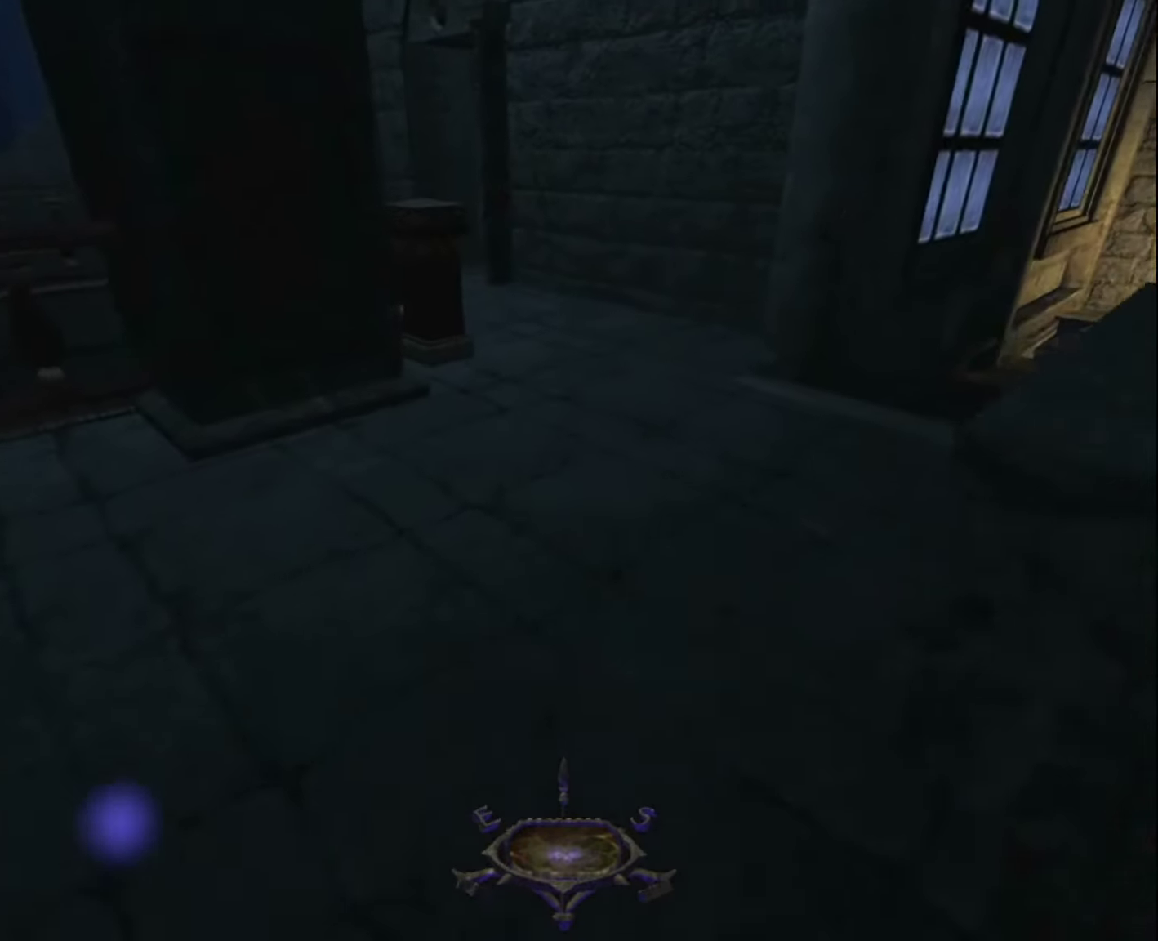
{"keys": ["z"], "mouse": [], "events": []}
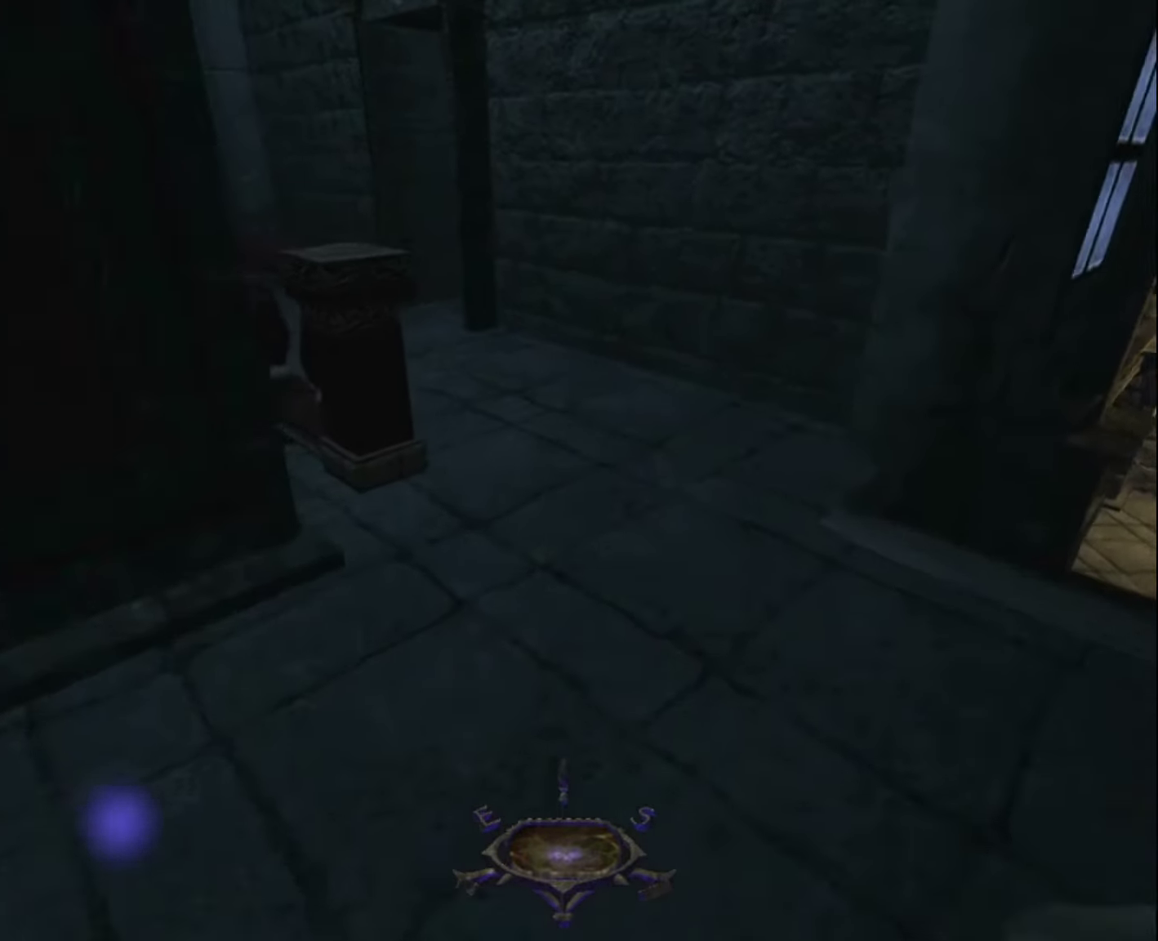
{"keys": ["z"], "mouse": [], "events": []}
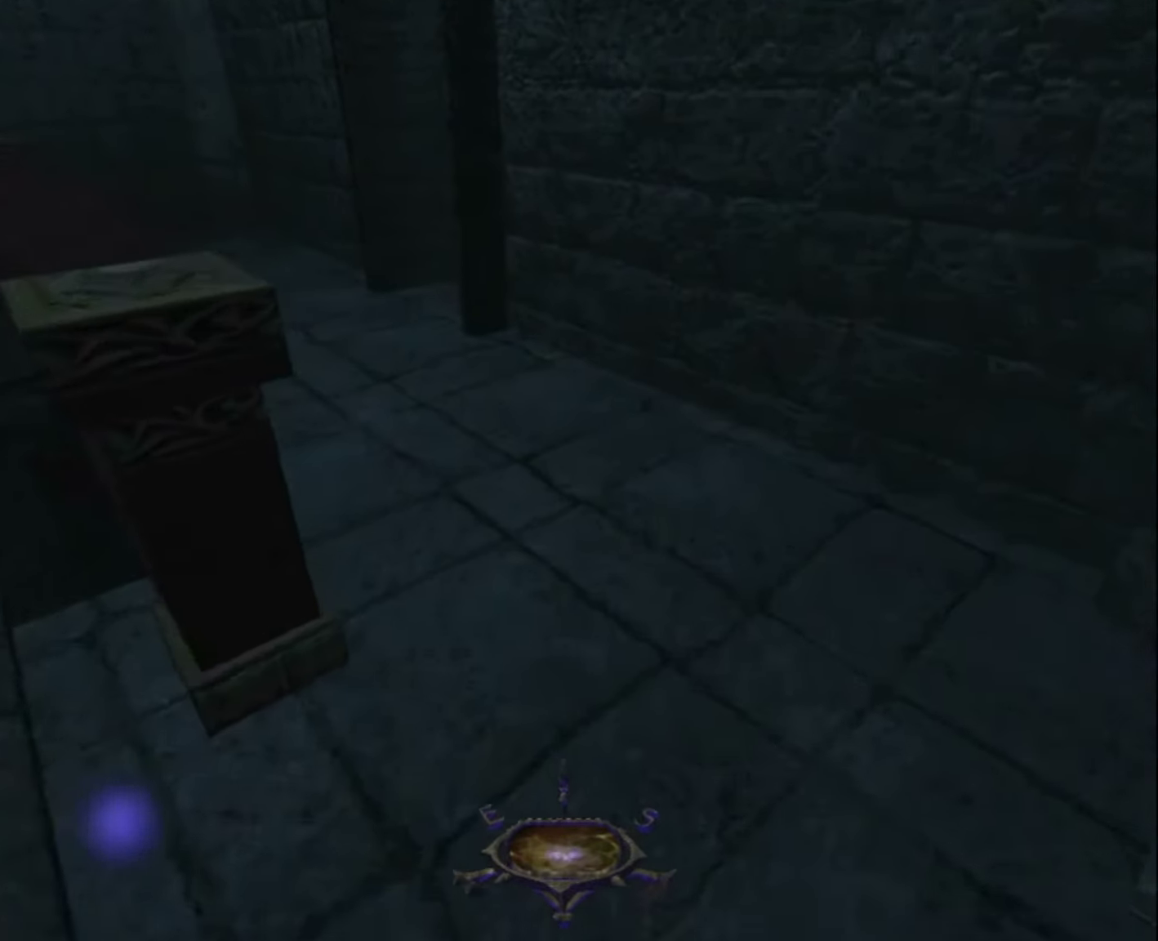
{"keys": ["z"], "mouse": [], "events": []}
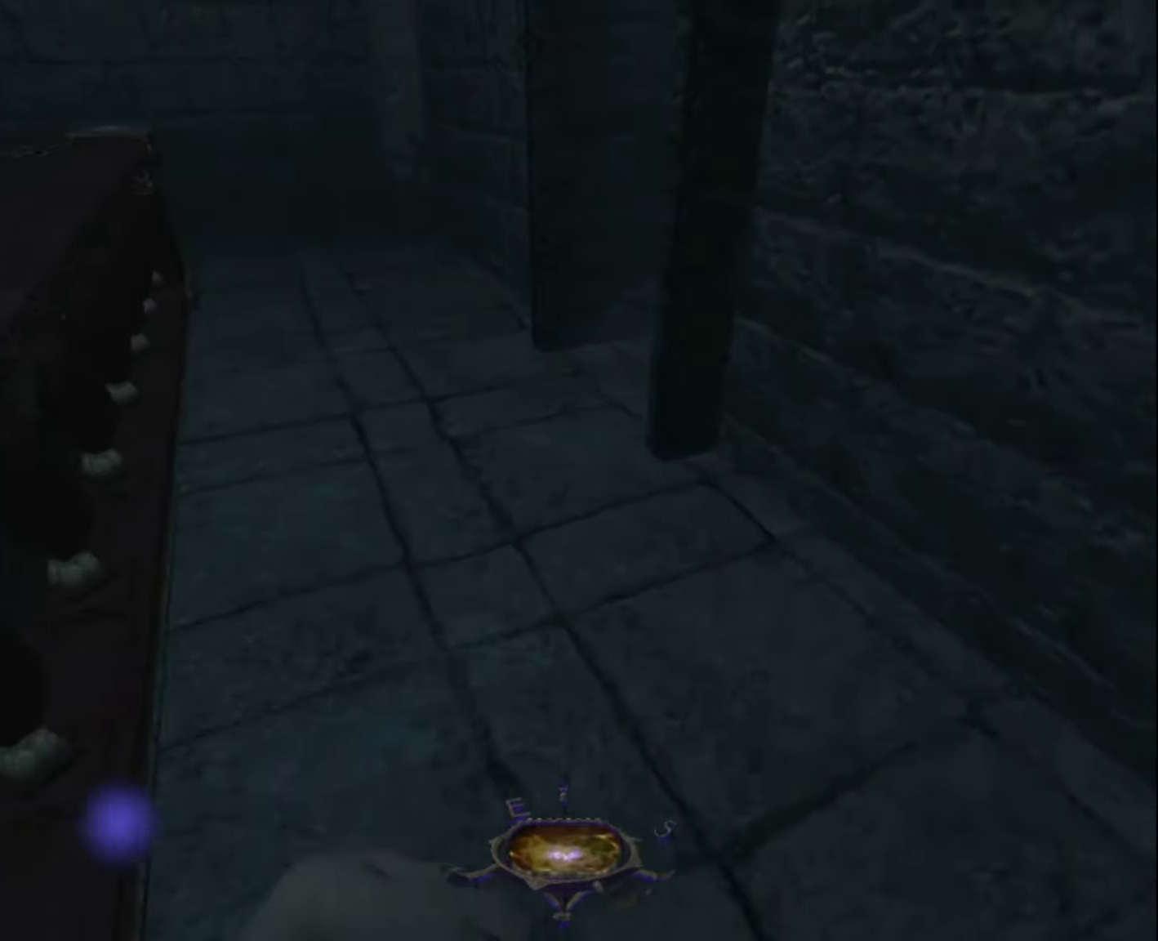
{"keys": ["z"], "mouse": [], "events": []}
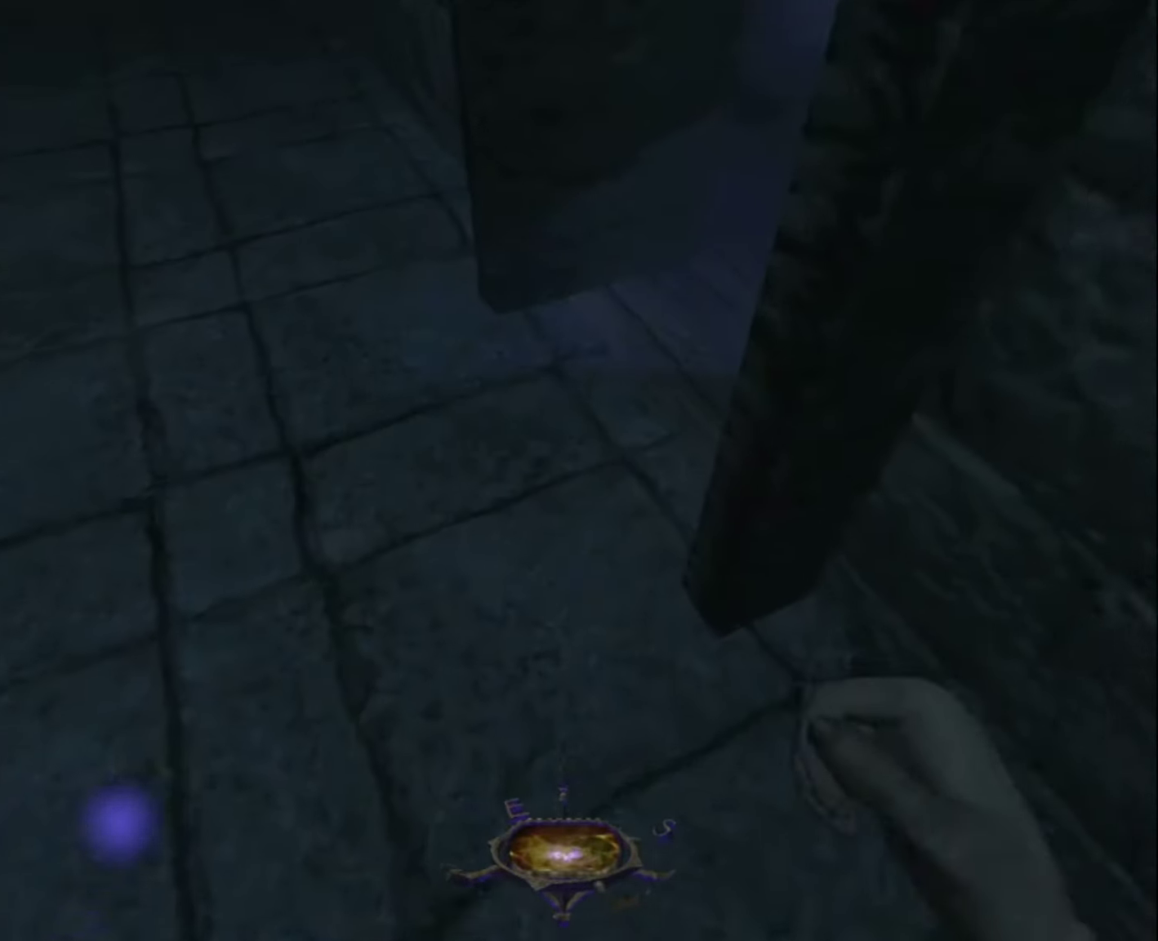
{"keys": ["z"], "mouse": [], "events": []}
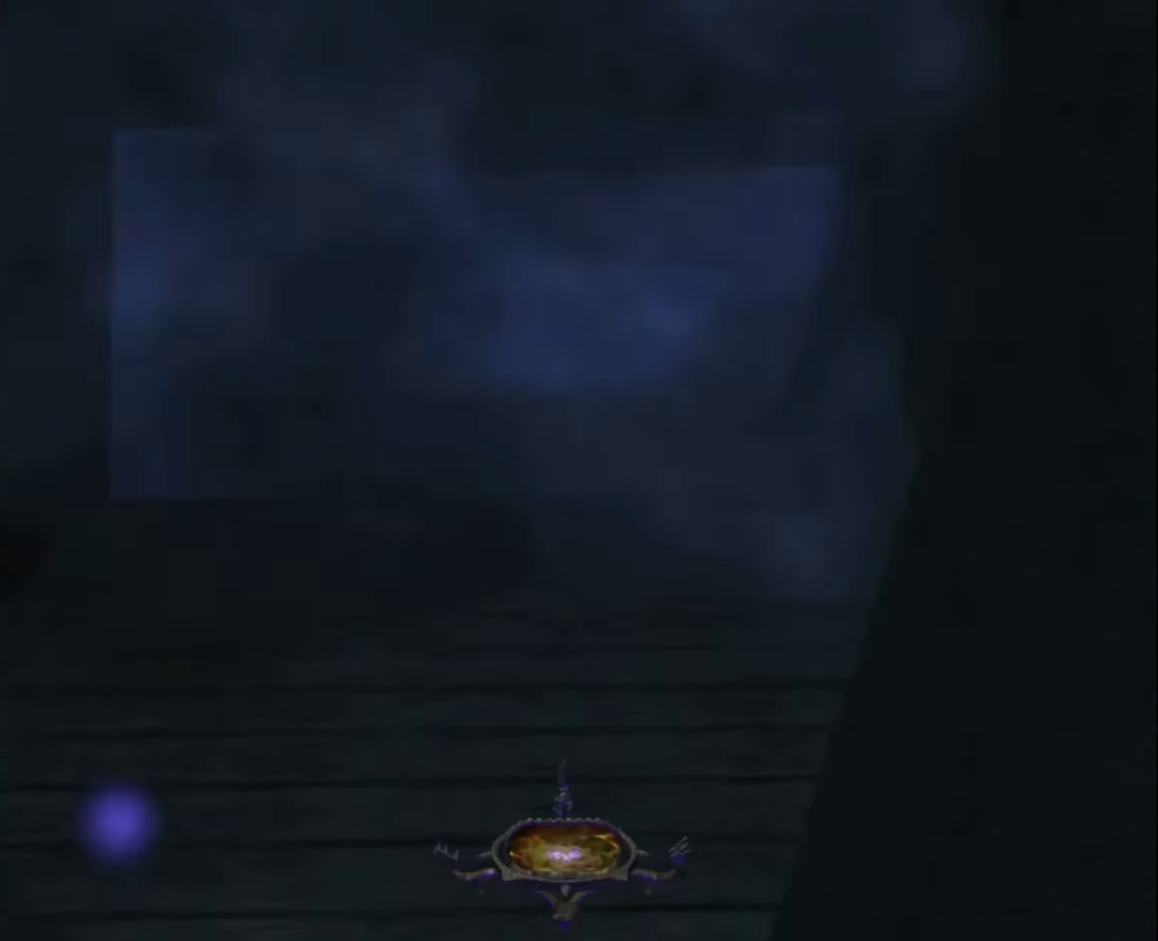
{"keys": [], "mouse": [], "events": [[383, "z", "up"]]}
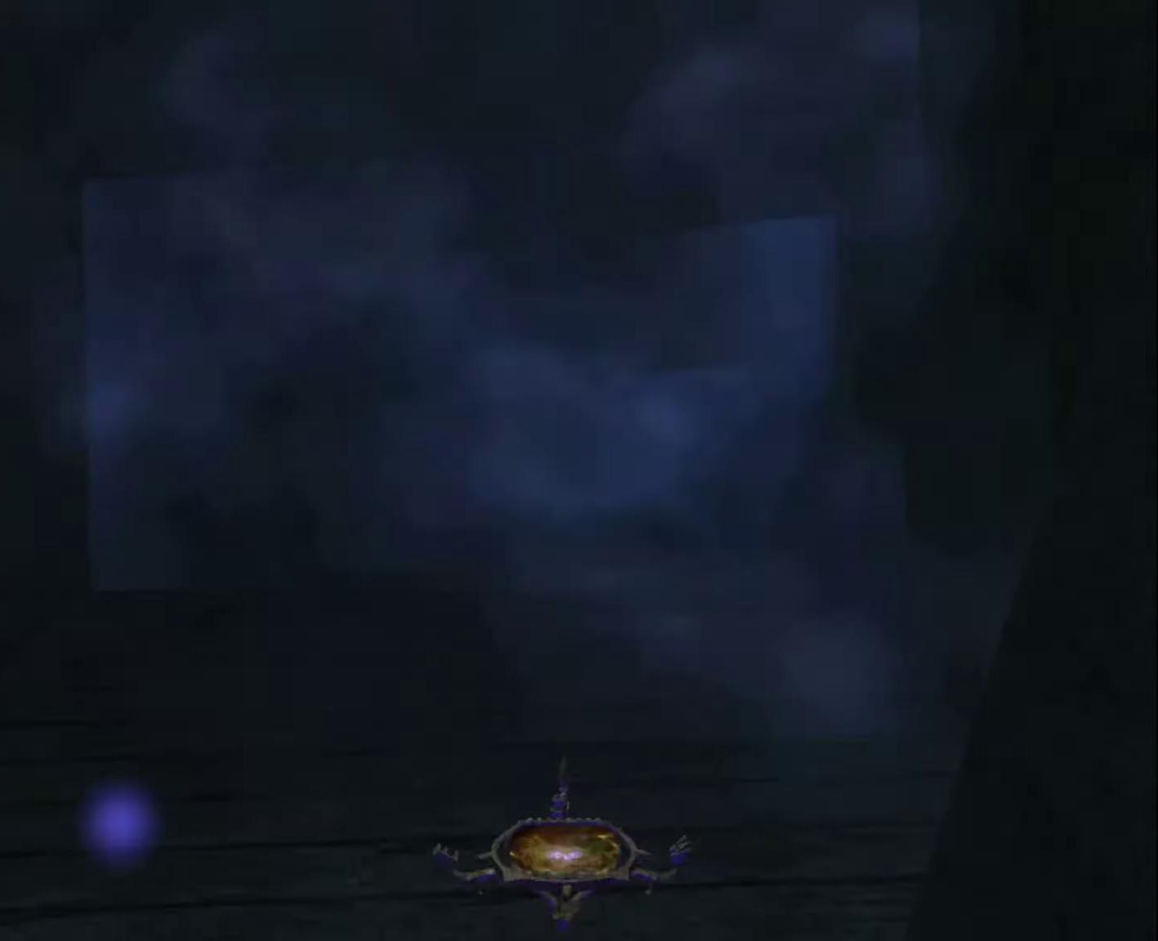
{"keys": [], "mouse": [], "events": [[17, "mouse_left", "down"], [117, "mouse_left", "up"]]}